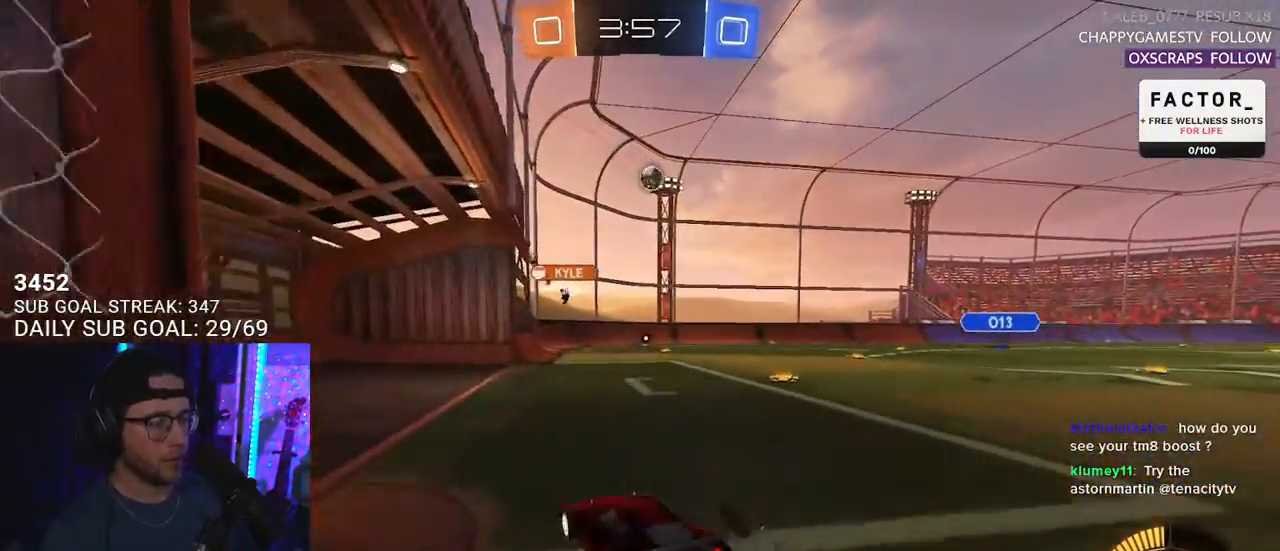
Gameplay with a controller (PlayStation layout); each line is a JSON object with the inputs held at the frame after it. "events" lists button and stick changes between this image and that frame as [ms after this image, input, new state], when the widget could be followed in between. Not read: START.
{"buttons": ["R2"], "left_stick": "right", "right_stick": "center", "events": [[67, "left_stick", "left"], [217, "left_stick", "center"], [367, "left_stick", "right"]]}
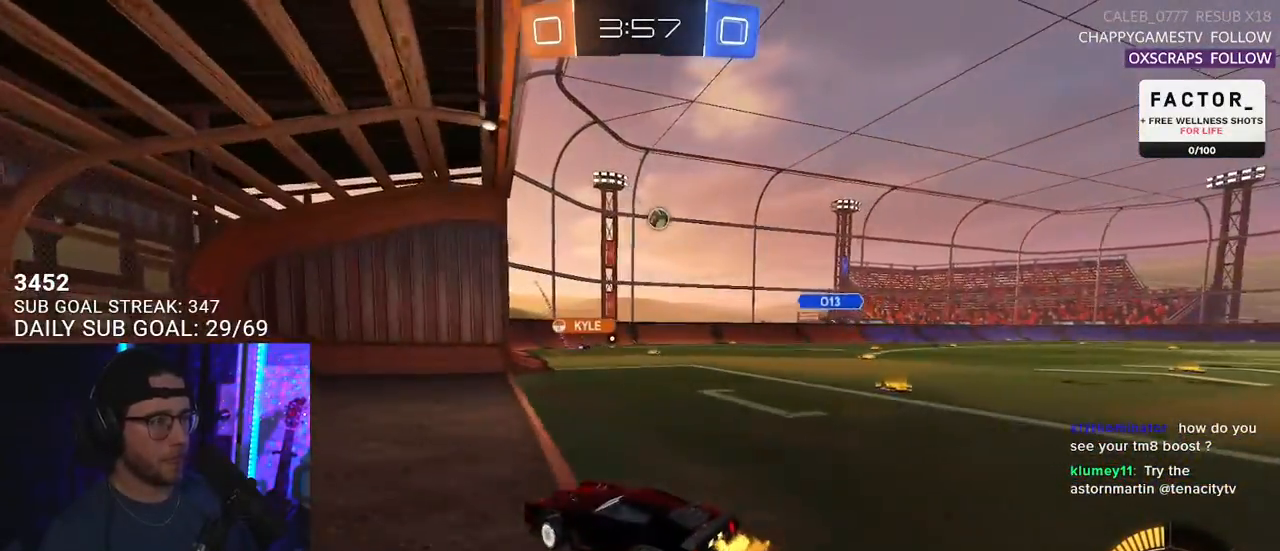
{"buttons": ["L2"], "left_stick": "right", "right_stick": "center", "events": [[167, "left_stick", "center"], [417, "L2", "down"], [417, "left_stick", "right"], [433, "R2", "up"]]}
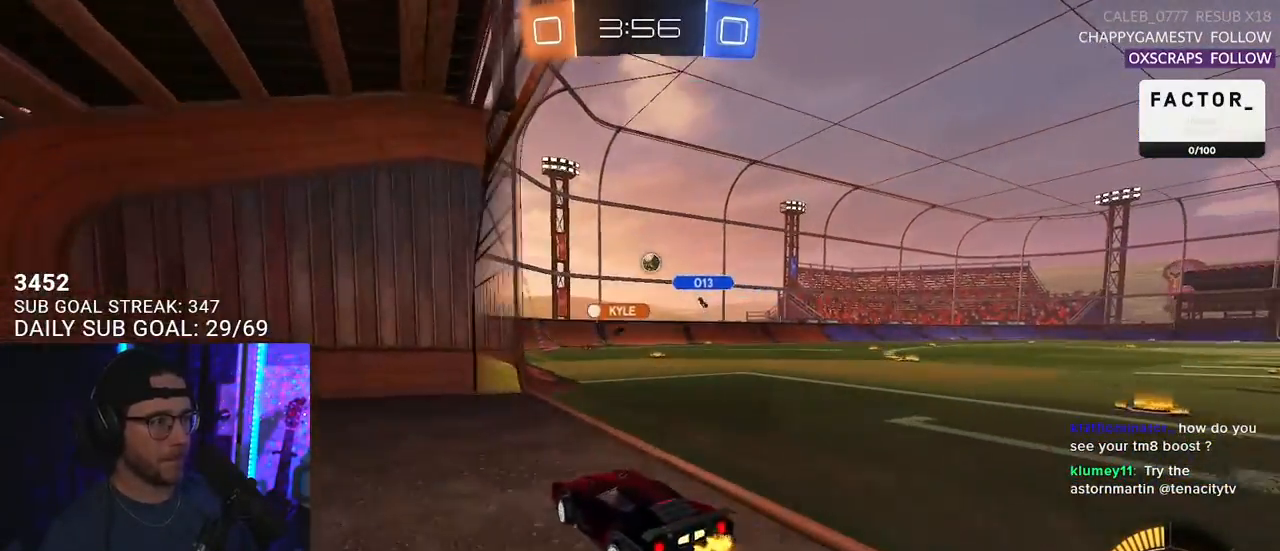
{"buttons": ["R2"], "left_stick": "right", "right_stick": "center", "events": [[83, "L2", "up"], [83, "R2", "down"], [200, "left_stick", "center"], [417, "left_stick", "right"]]}
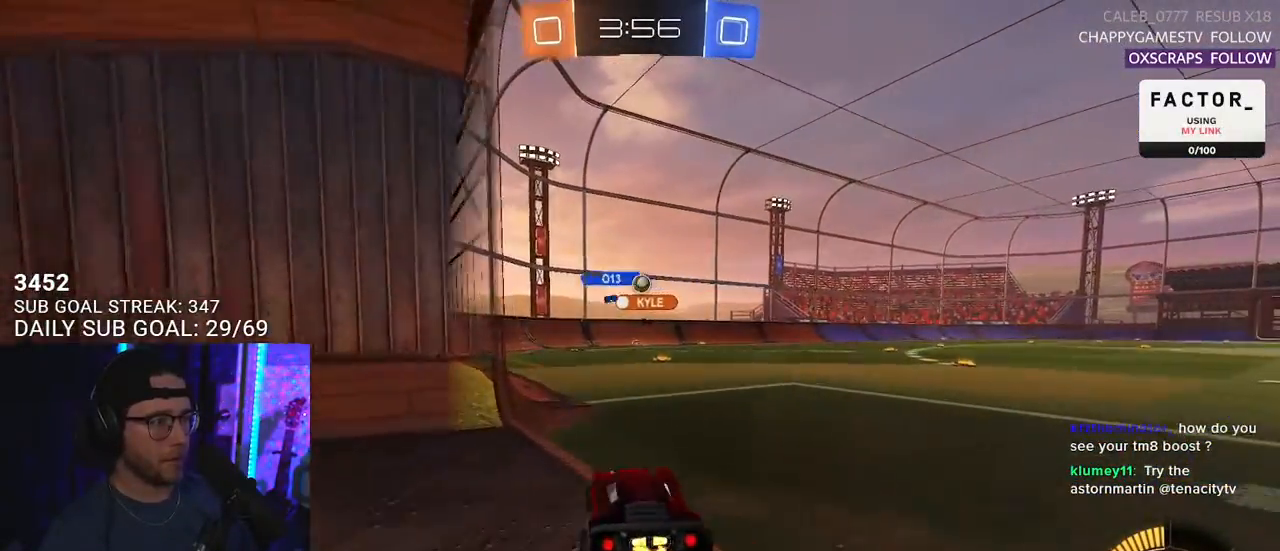
{"buttons": ["R2"], "left_stick": "center", "right_stick": "center", "events": [[50, "left_stick", "center"], [150, "left_stick", "left"], [250, "left_stick", "center"]]}
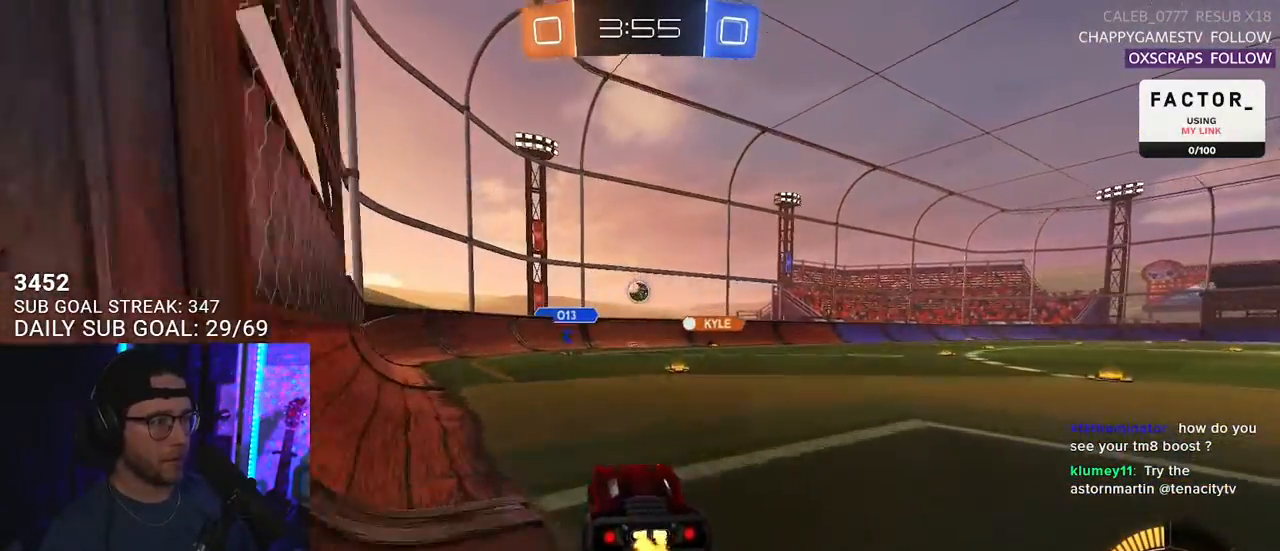
{"buttons": ["R1", "R2"], "left_stick": "center", "right_stick": "center", "events": [[83, "left_stick", "right"], [200, "left_stick", "center"], [250, "R1", "down"], [383, "R1", "up"], [467, "R1", "down"]]}
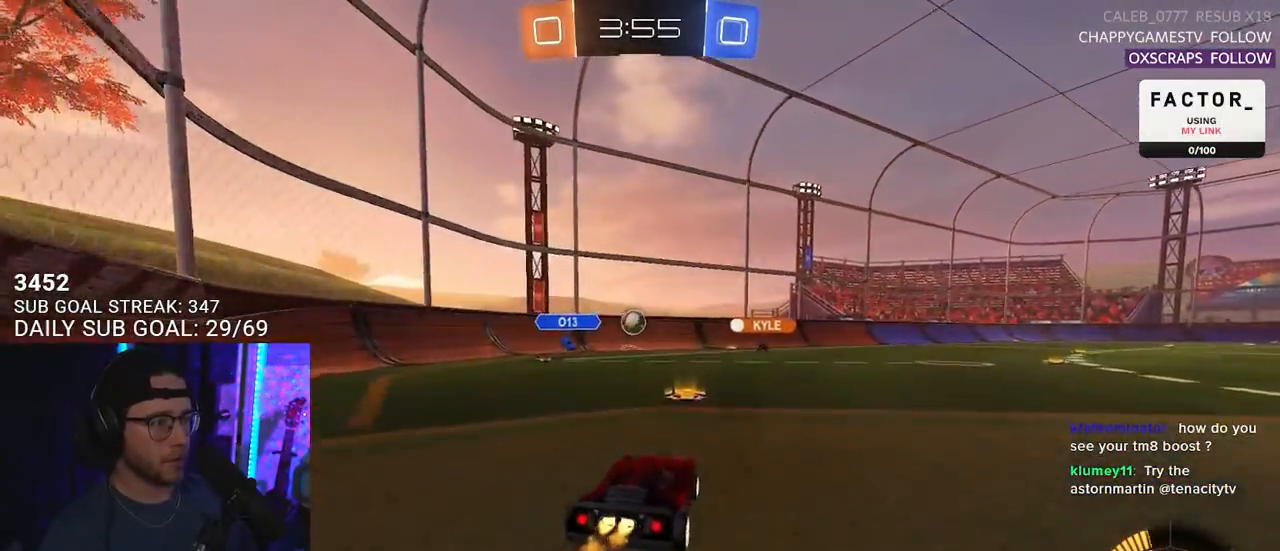
{"buttons": ["L2", "R2"], "left_stick": "center", "right_stick": "center", "events": [[200, "left_stick", "left"], [267, "left_stick", "center"], [283, "R1", "up"], [500, "L2", "down"]]}
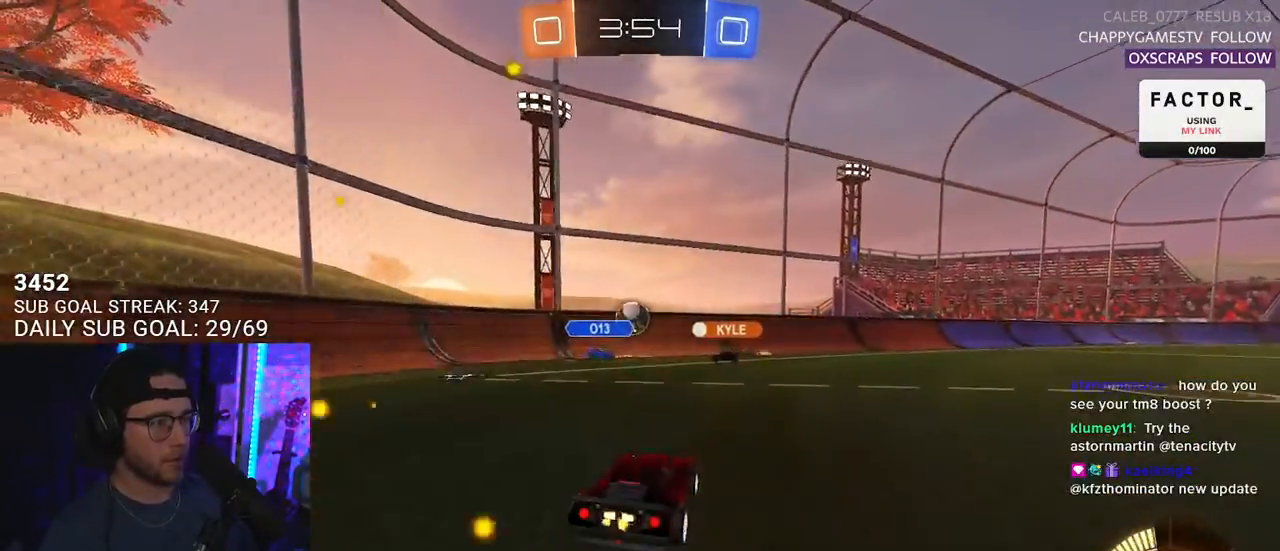
{"buttons": ["R2"], "left_stick": "center", "right_stick": "center", "events": [[33, "R2", "up"], [100, "left_stick", "left"], [217, "left_stick", "center"], [350, "R2", "down"], [433, "L2", "up"]]}
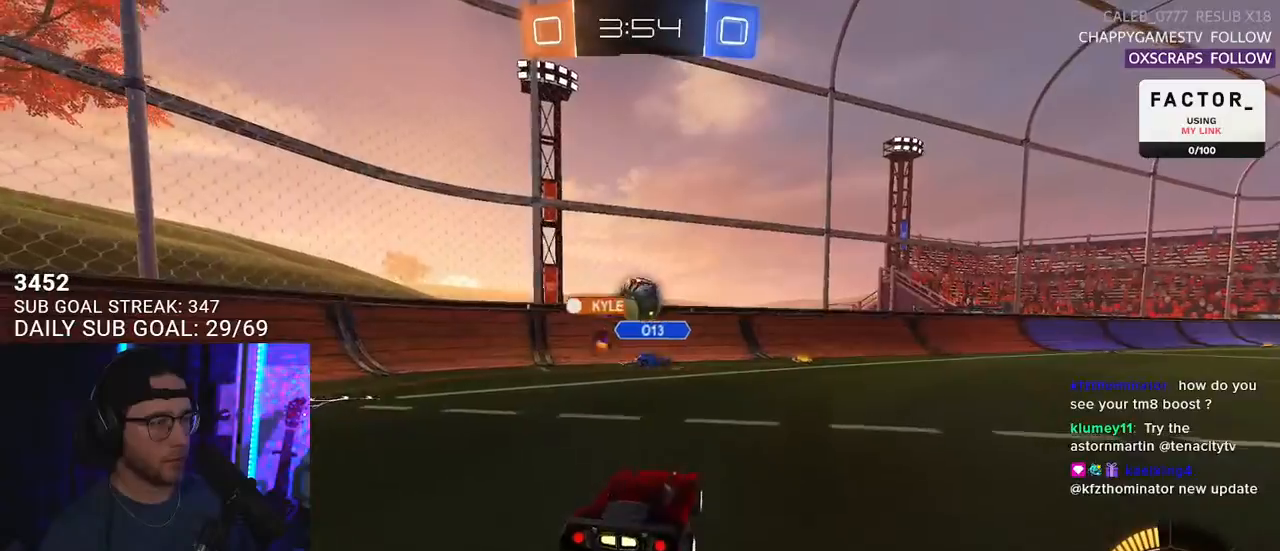
{"buttons": ["R1", "R2"], "left_stick": "center", "right_stick": "center", "events": [[17, "left_stick", "left"], [167, "left_stick", "center"], [283, "left_stick", "right"], [383, "R1", "down"], [467, "left_stick", "center"]]}
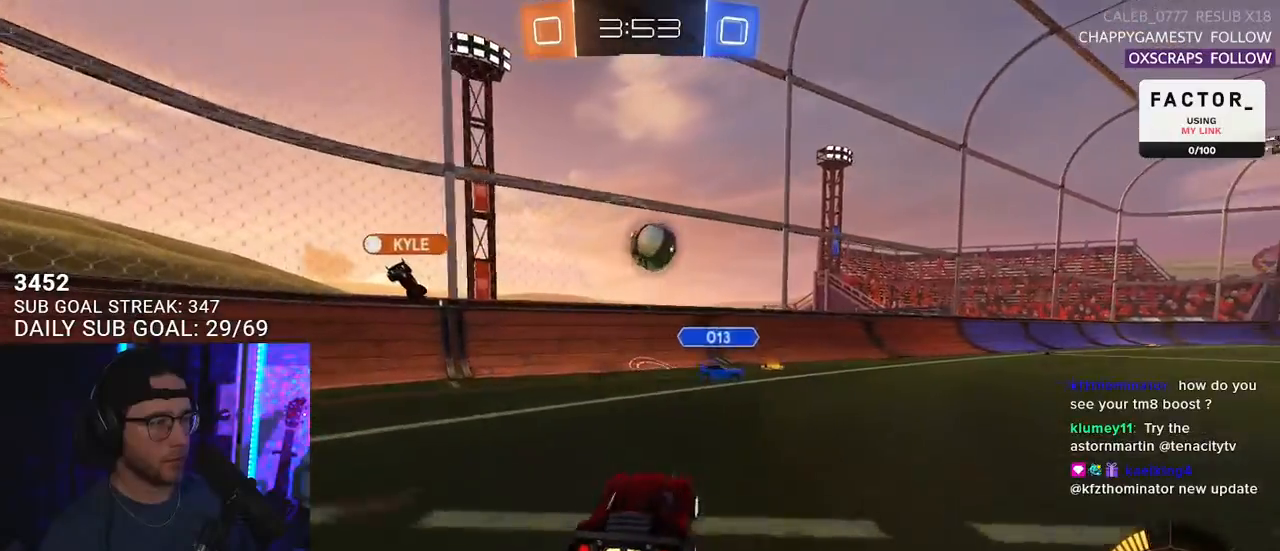
{"buttons": ["R1", "R2"], "left_stick": "center", "right_stick": "center", "events": [[233, "left_stick", "right"], [333, "left_stick", "center"]]}
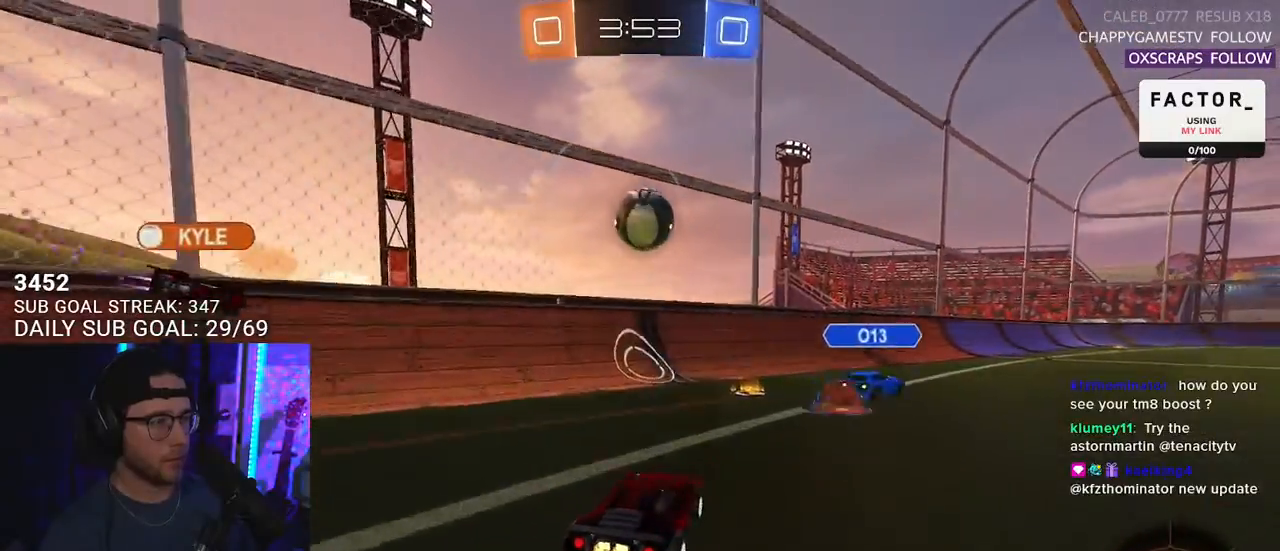
{"buttons": ["SQUARE", "R1", "R2", "L3"], "left_stick": "down", "right_stick": "center", "events": [[117, "left_stick", "down"], [150, "CROSS", "down"], [283, "CROSS", "up"], [283, "left_stick", "center"], [333, "CROSS", "down"], [400, "SQUARE", "down"], [417, "L3", "down"], [417, "left_stick", "down"], [500, "CROSS", "up"]]}
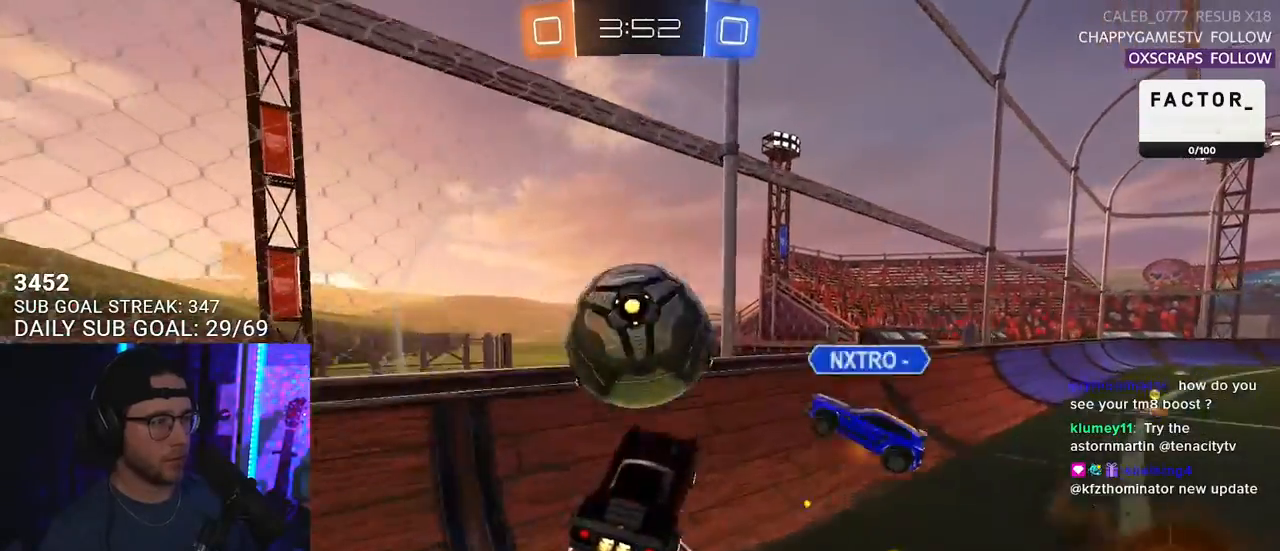
{"buttons": ["R2"], "left_stick": "up-right", "right_stick": "center", "events": [[67, "L3", "up"], [117, "left_stick", "up-right"], [133, "SQUARE", "up"], [283, "R1", "up"]]}
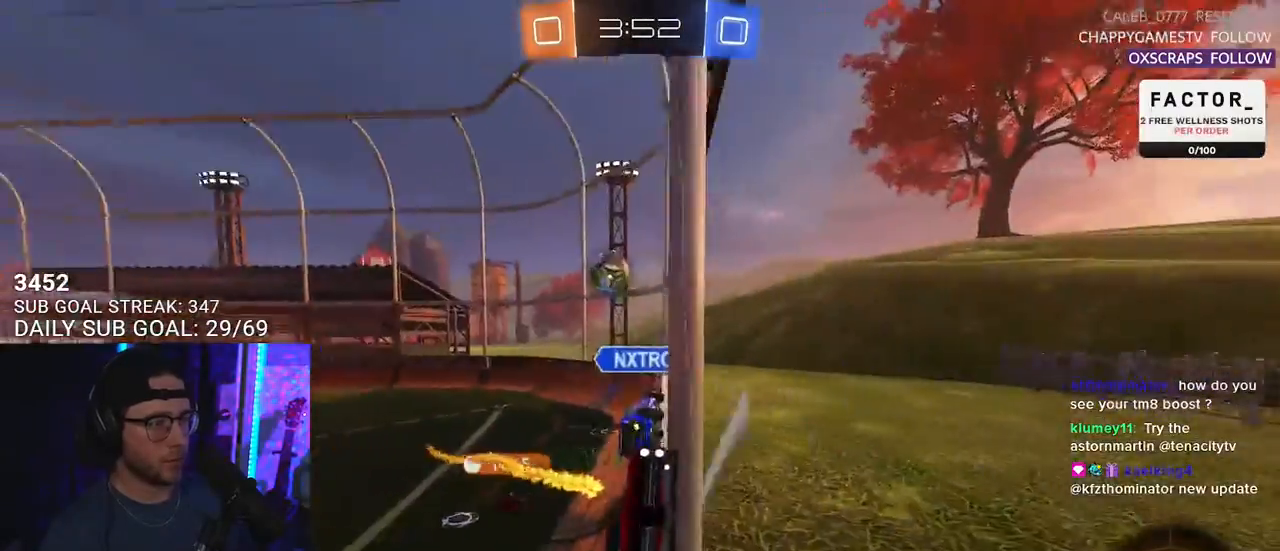
{"buttons": ["R2"], "left_stick": "up-right", "right_stick": "center", "events": [[150, "SQUARE", "down"], [283, "SQUARE", "up"]]}
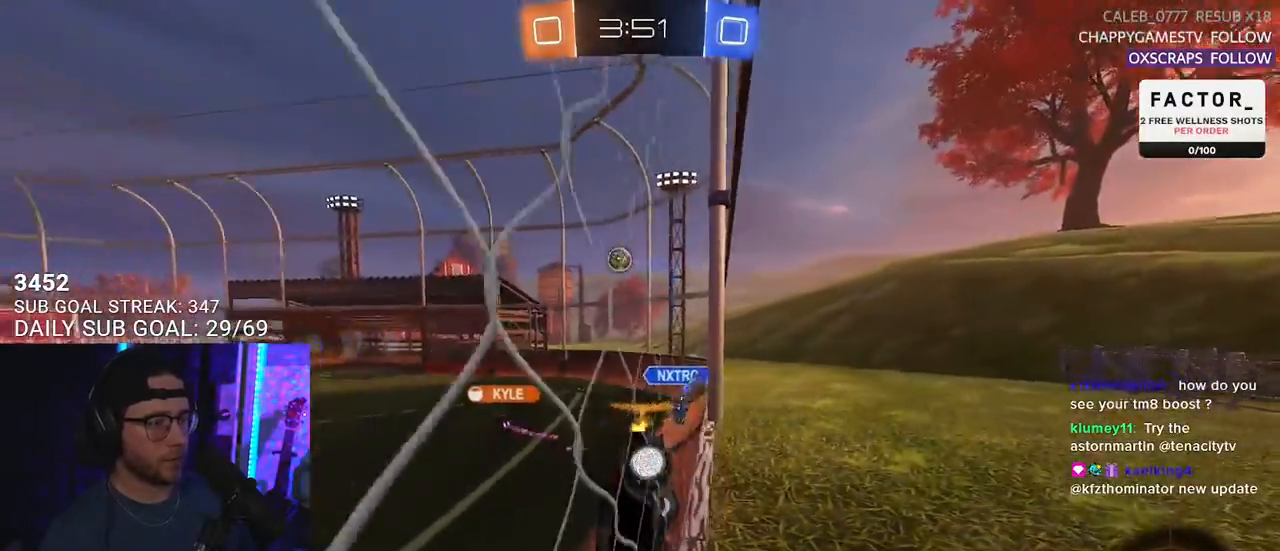
{"buttons": ["R1", "R2"], "left_stick": "up-right", "right_stick": "center", "events": [[350, "R1", "down"]]}
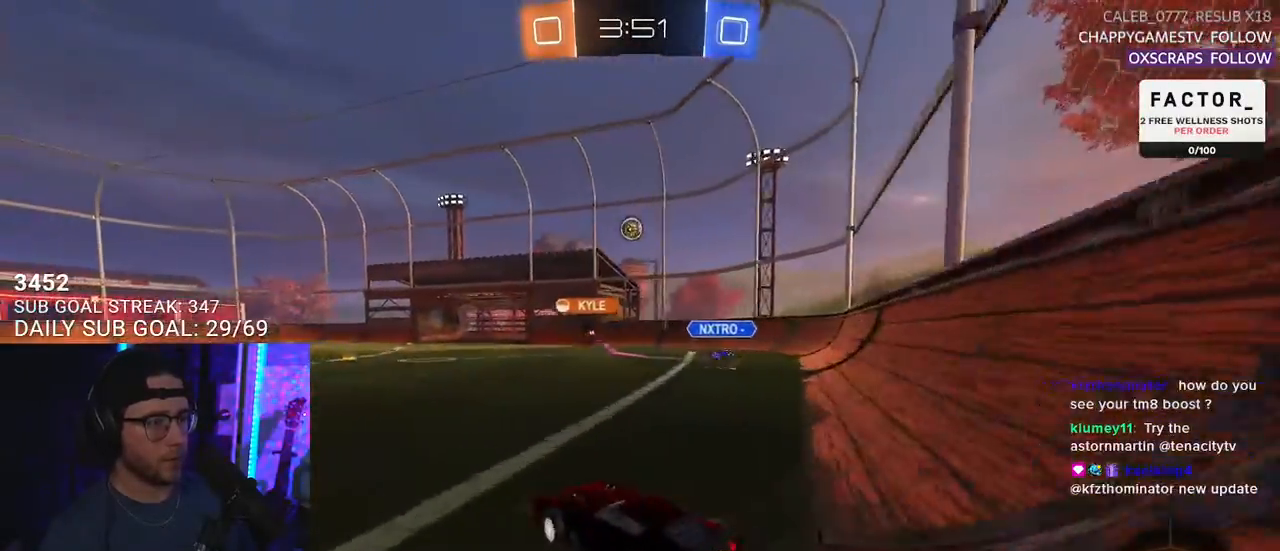
{"buttons": ["L2", "R1", "R2"], "left_stick": "down-left", "right_stick": "center", "events": [[100, "CROSS", "down"], [183, "CROSS", "up"], [183, "L2", "down"], [183, "left_stick", "up-left"], [250, "CROSS", "down"], [283, "SQUARE", "down"], [300, "L2", "up"], [317, "left_stick", "down"], [333, "CROSS", "up"], [450, "L2", "down"], [450, "left_stick", "down-left"], [467, "SQUARE", "up"]]}
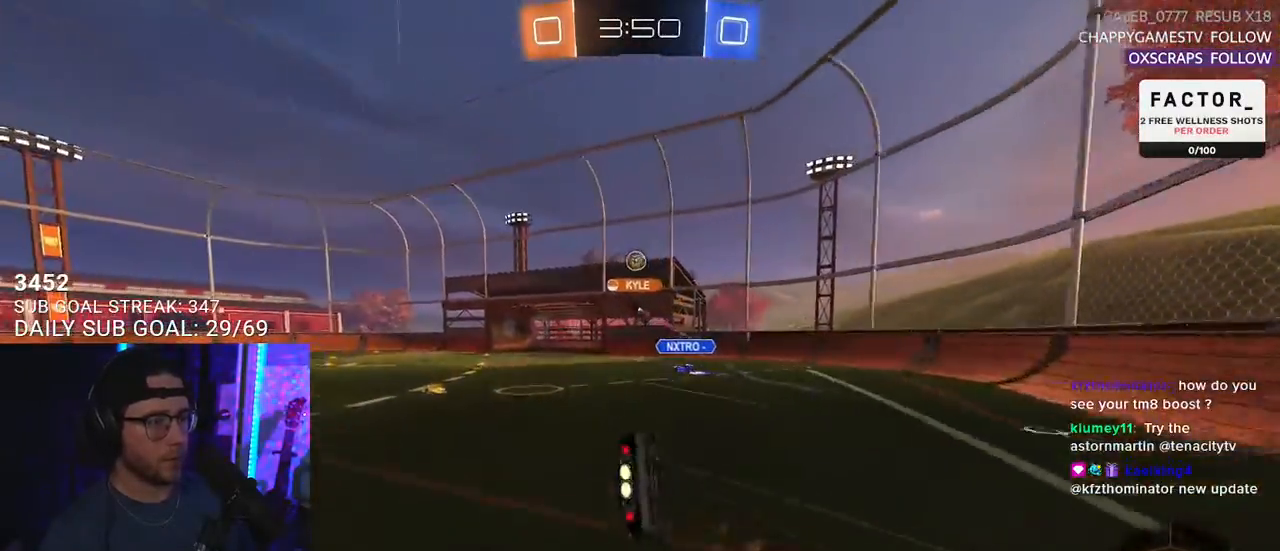
{"buttons": ["L2", "R2"], "left_stick": "down-left", "right_stick": "center", "events": [[133, "R1", "up"]]}
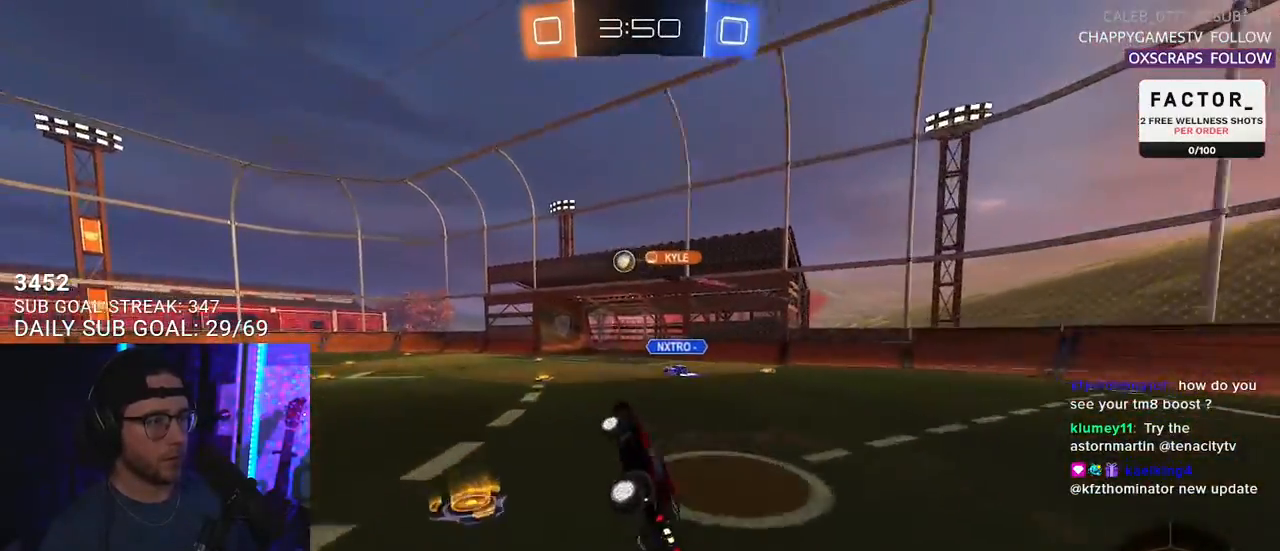
{"buttons": ["R2"], "left_stick": "right", "right_stick": "center", "events": [[117, "L2", "up"], [167, "left_stick", "center"], [483, "left_stick", "right"]]}
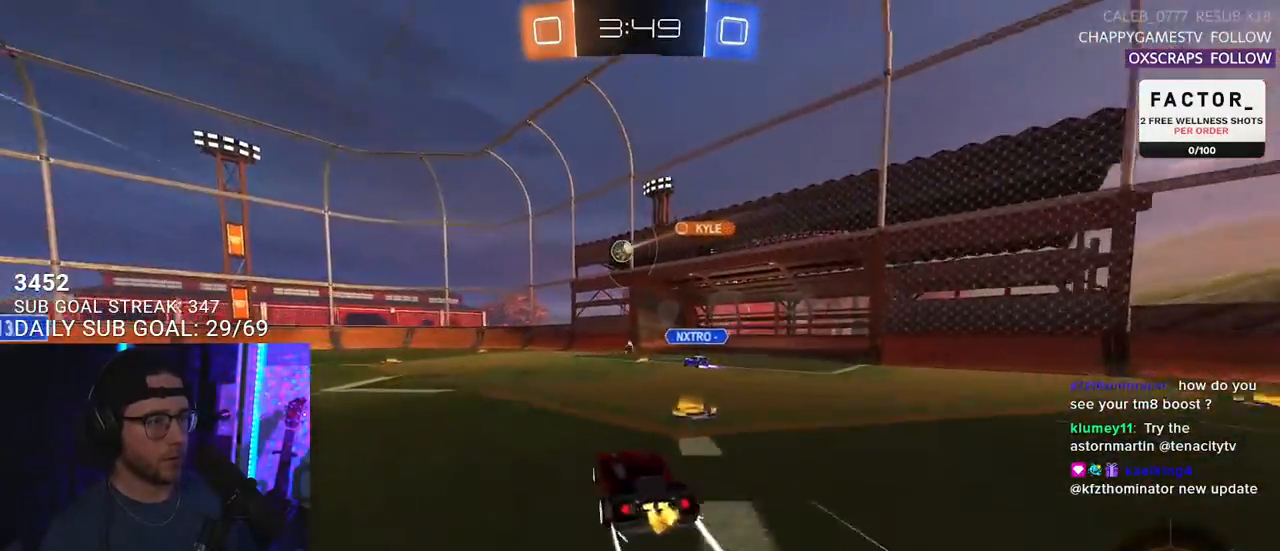
{"buttons": ["R2"], "left_stick": "center", "right_stick": "center", "events": [[100, "left_stick", "center"]]}
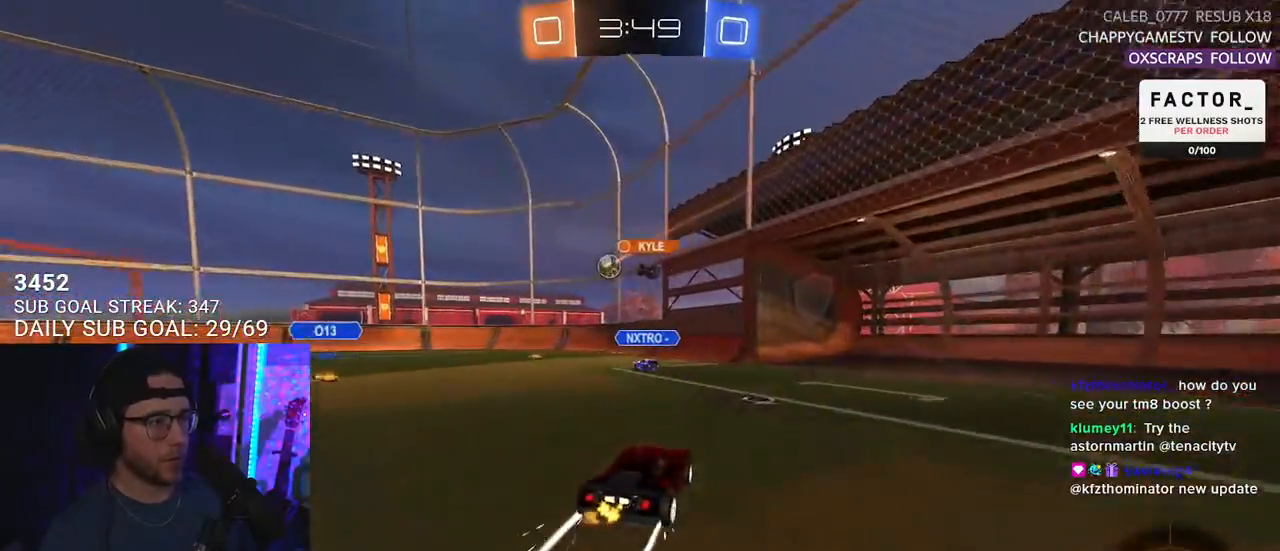
{"buttons": ["L2"], "left_stick": "right", "right_stick": "center", "events": [[50, "left_stick", "left"], [317, "left_stick", "center"], [417, "left_stick", "right"], [450, "L2", "down"], [450, "R2", "up"]]}
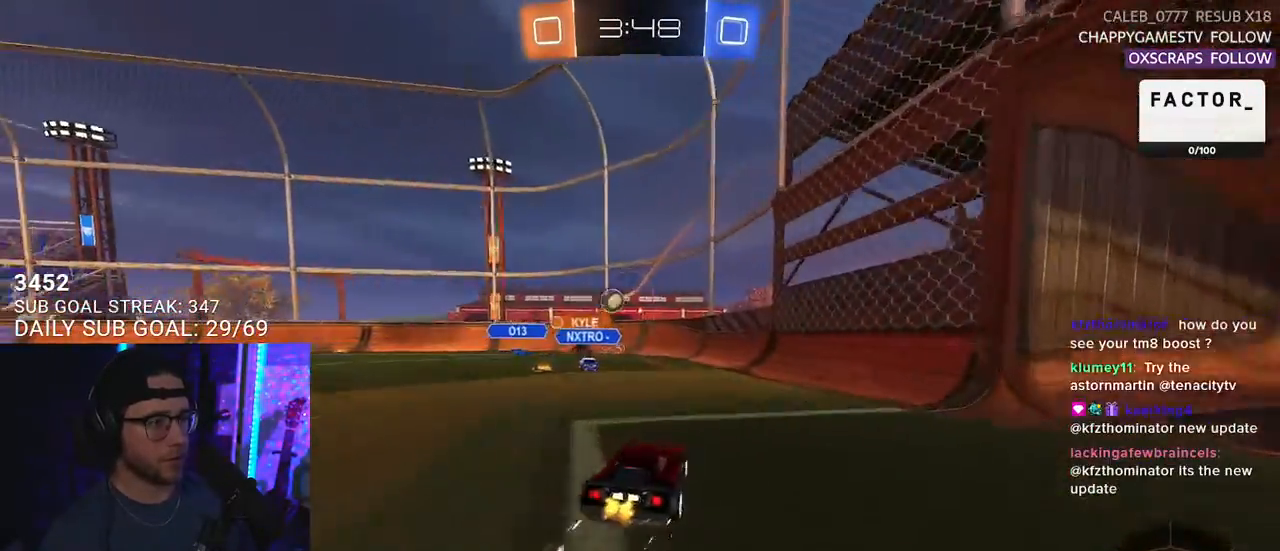
{"buttons": ["R2"], "left_stick": "left", "right_stick": "center", "events": [[167, "R2", "down"], [167, "left_stick", "up"], [217, "left_stick", "left"], [233, "L2", "up"]]}
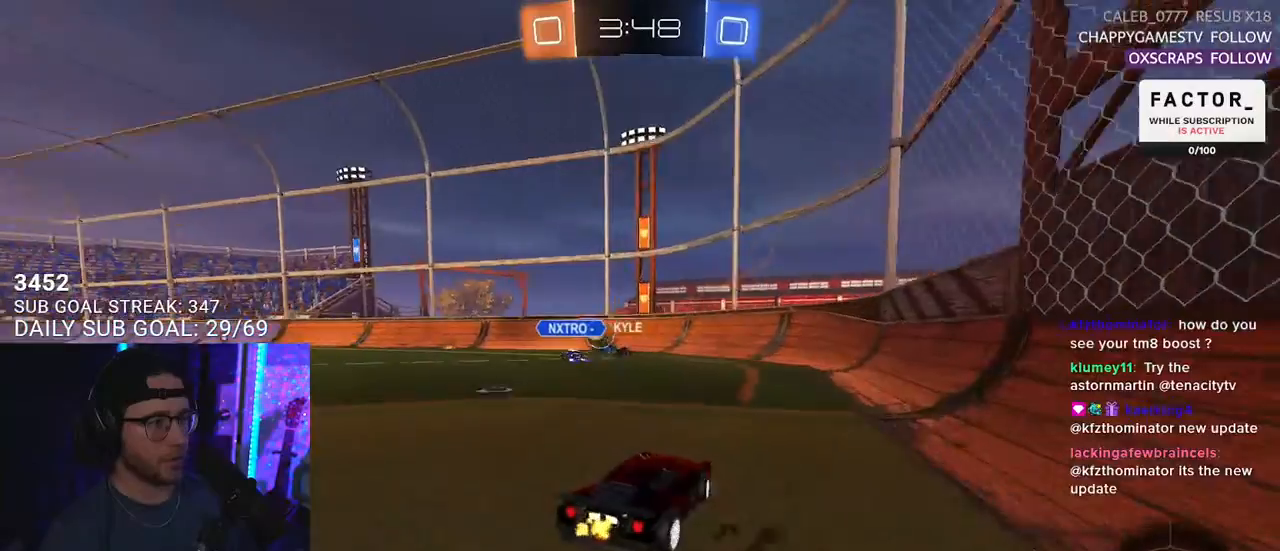
{"buttons": ["R2"], "left_stick": "left", "right_stick": "center", "events": []}
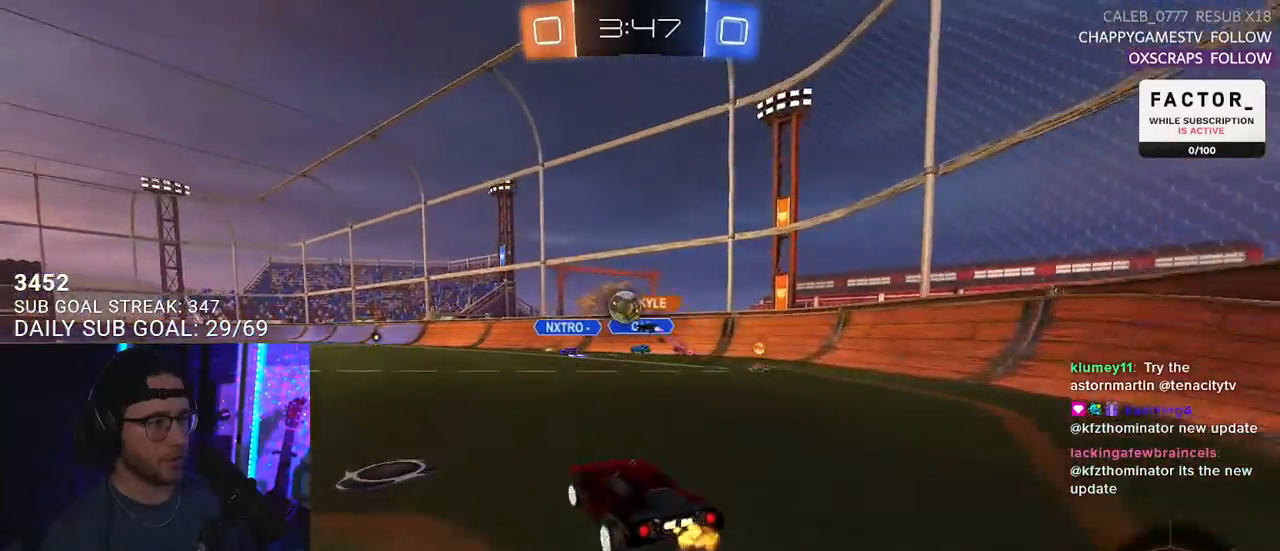
{"buttons": ["R2"], "left_stick": "left", "right_stick": "center", "events": [[150, "left_stick", "center"], [450, "left_stick", "left"]]}
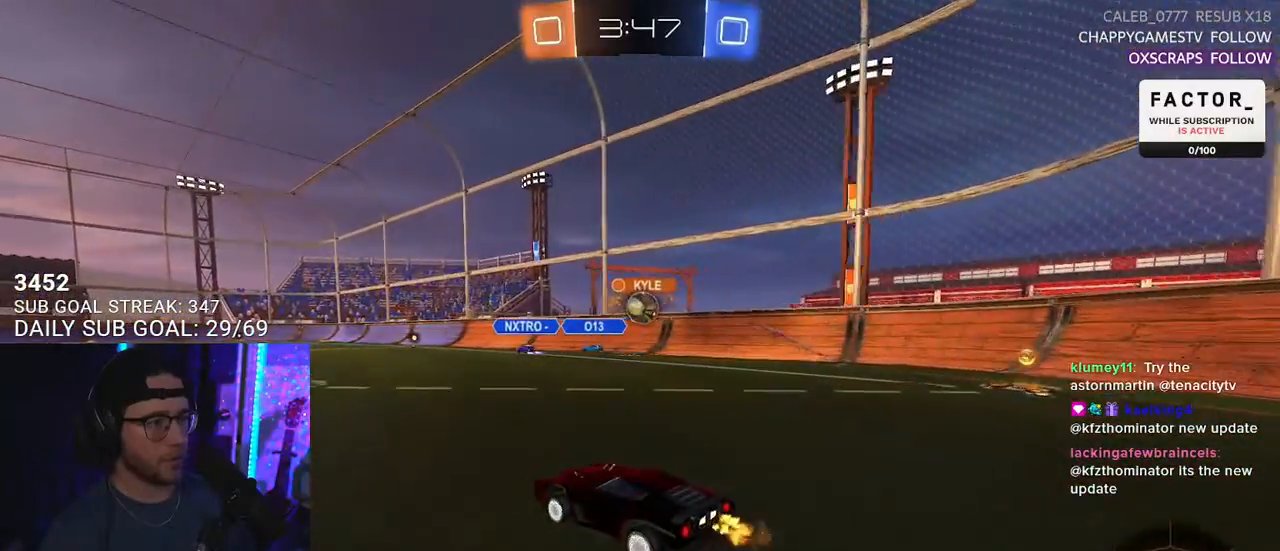
{"buttons": ["R2"], "left_stick": "left", "right_stick": "center", "events": [[133, "left_stick", "center"], [250, "left_stick", "right"], [400, "left_stick", "left"]]}
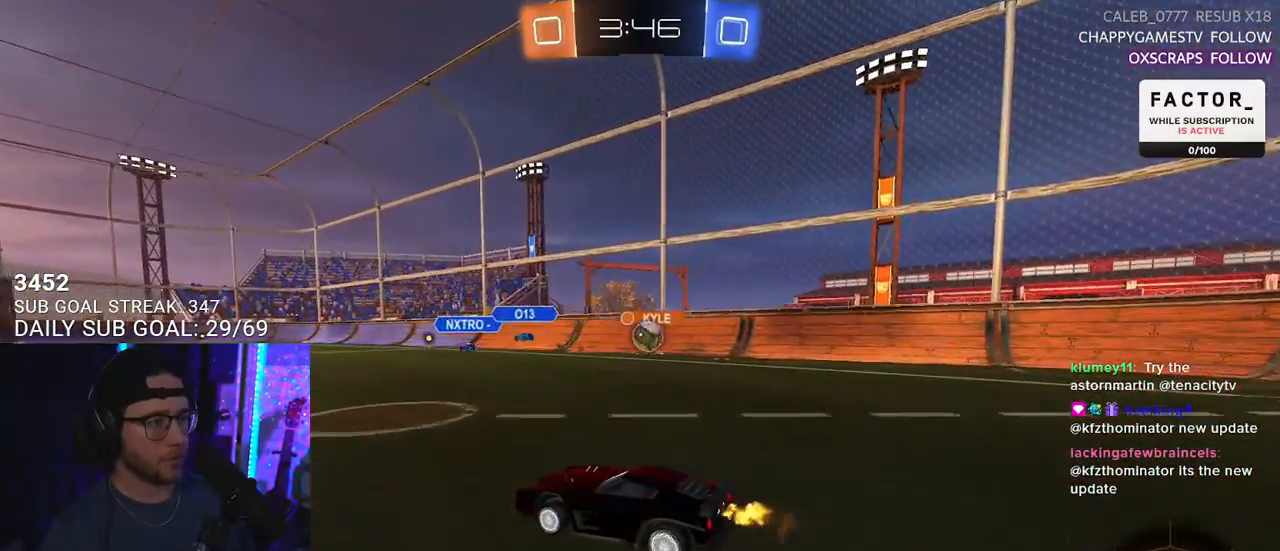
{"buttons": ["R2"], "left_stick": "left", "right_stick": "center", "events": [[33, "left_stick", "center"], [433, "left_stick", "left"]]}
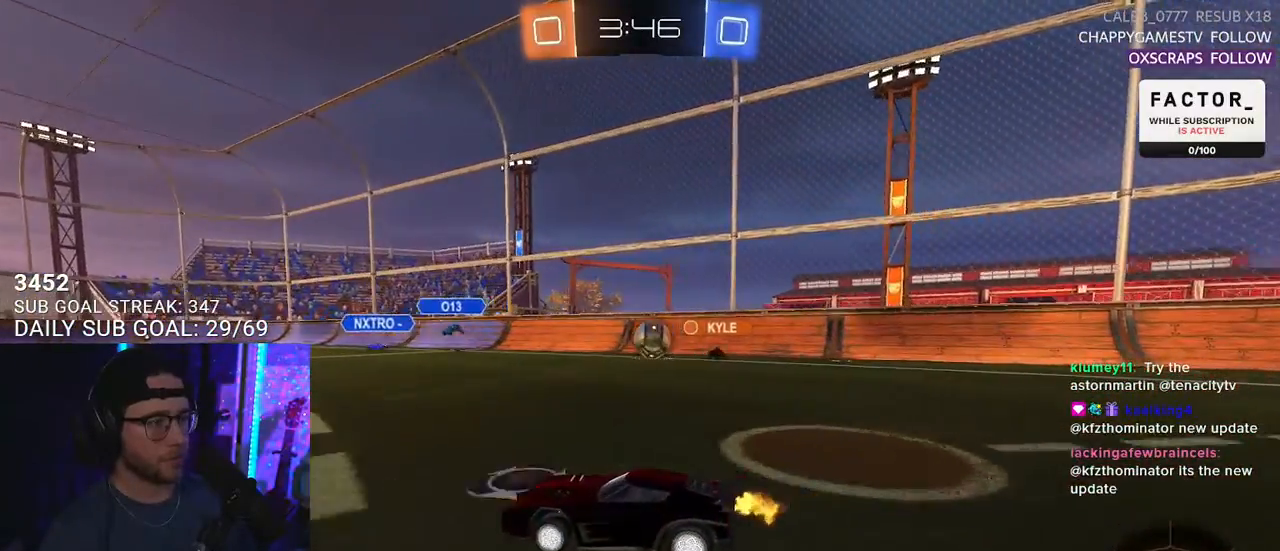
{"buttons": ["R2"], "left_stick": "right", "right_stick": "center", "events": [[250, "left_stick", "right"], [300, "SQUARE", "down"], [450, "SQUARE", "up"]]}
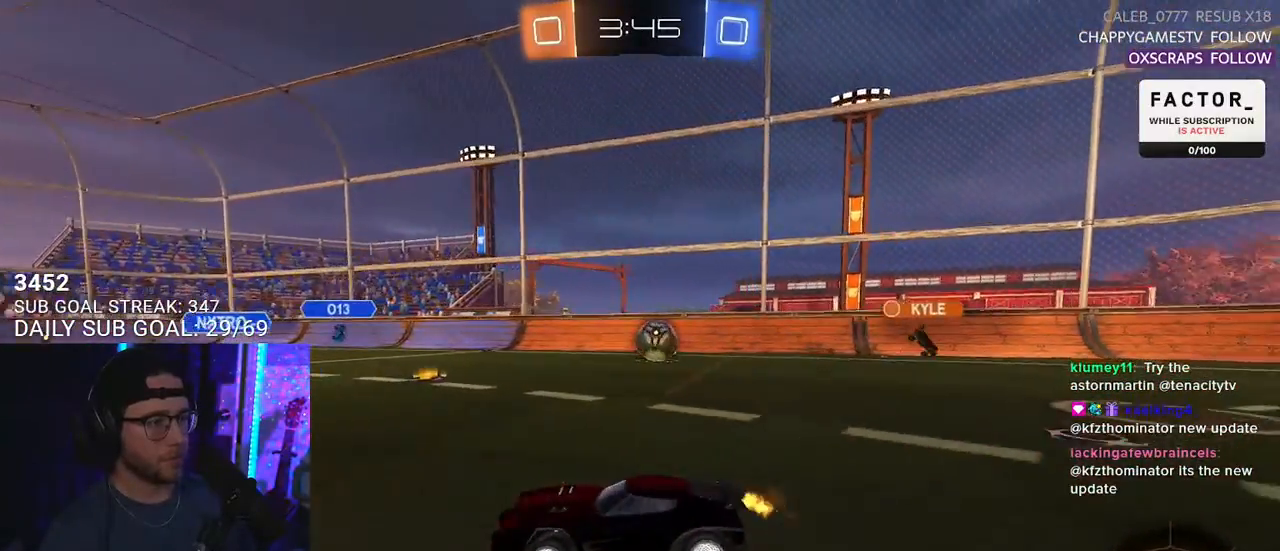
{"buttons": ["R1", "R2"], "left_stick": "right", "right_stick": "center", "events": [[300, "R1", "down"]]}
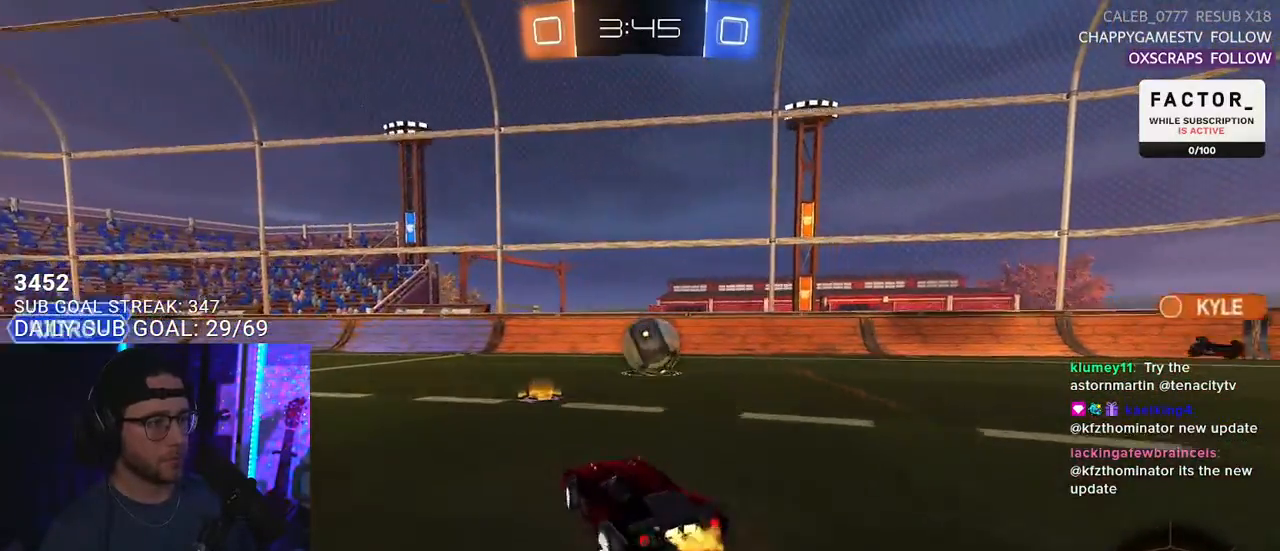
{"buttons": ["L2"], "left_stick": "down", "right_stick": "center", "events": [[50, "left_stick", "up"], [67, "R1", "up"], [100, "left_stick", "left"], [167, "L2", "down"], [183, "R2", "up"], [250, "left_stick", "down"]]}
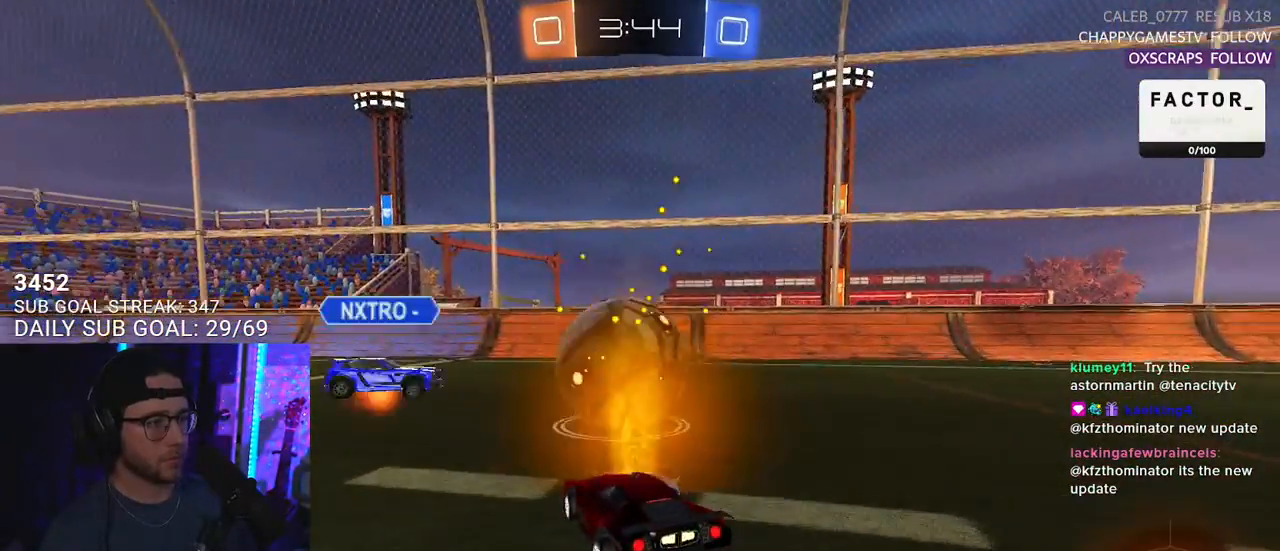
{"buttons": ["R2"], "left_stick": "right", "right_stick": "center", "events": [[50, "R2", "down"], [150, "L2", "up"], [333, "left_stick", "right"]]}
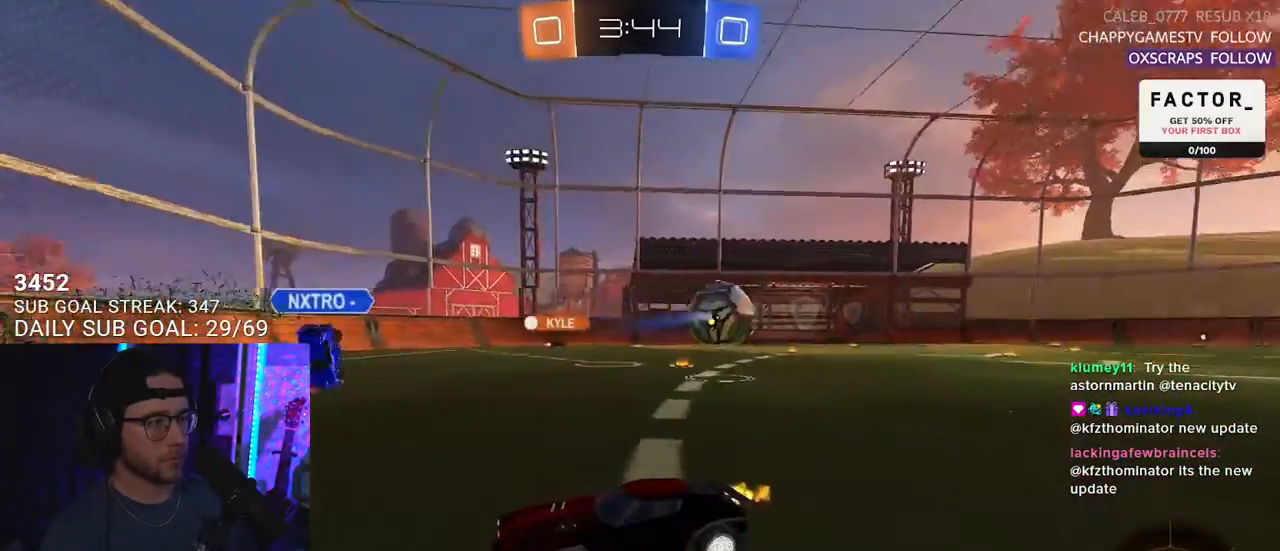
{"buttons": ["R2"], "left_stick": "right", "right_stick": "center", "events": []}